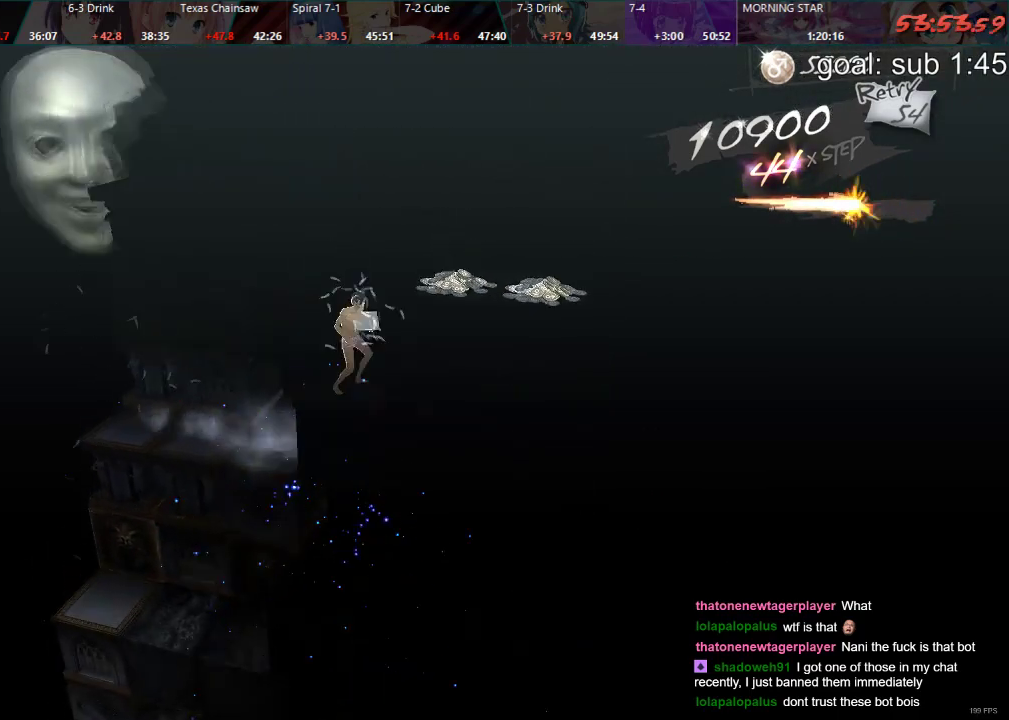
Gameplay with a controller (PlayStation layout); each line is a JSON object with the inputs held at the frame after it. "events" lists button and stick changes between this image and that frame as [ms after this image, input, new state], when the widget could be followed in between.
{"buttons": ["DPAD_DOWN"], "left_stick": "center", "right_stick": "center", "events": [[167, "DPAD_LEFT", "up"], [283, "DPAD_DOWN", "down"]]}
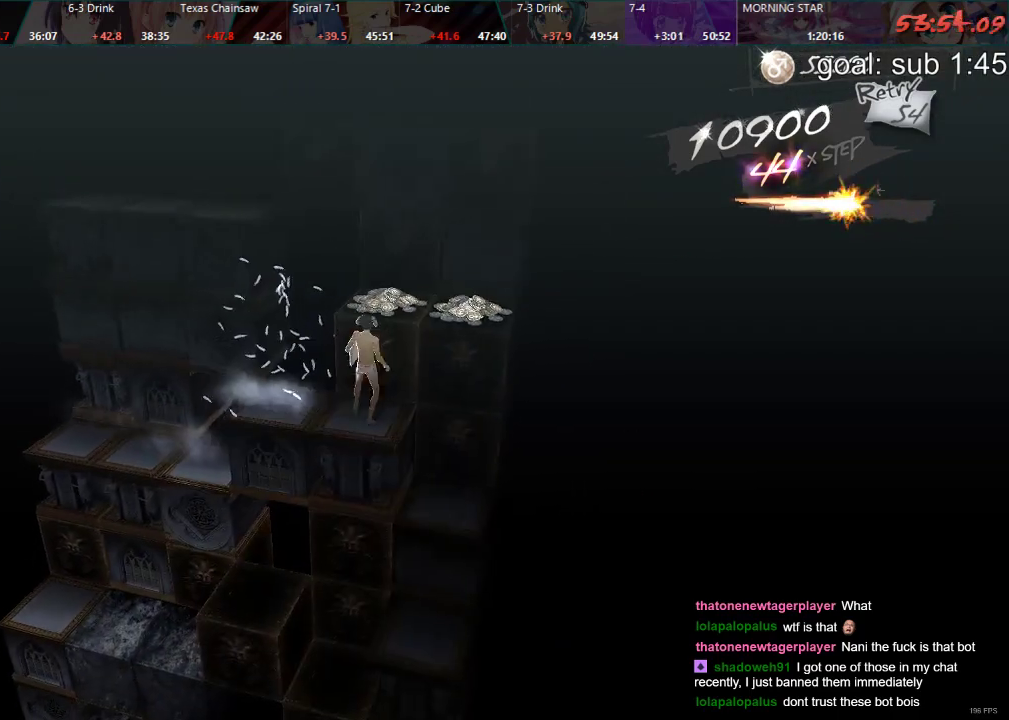
{"buttons": ["DPAD_LEFT"], "left_stick": "center", "right_stick": "center", "events": [[183, "DPAD_DOWN", "up"], [333, "DPAD_LEFT", "down"]]}
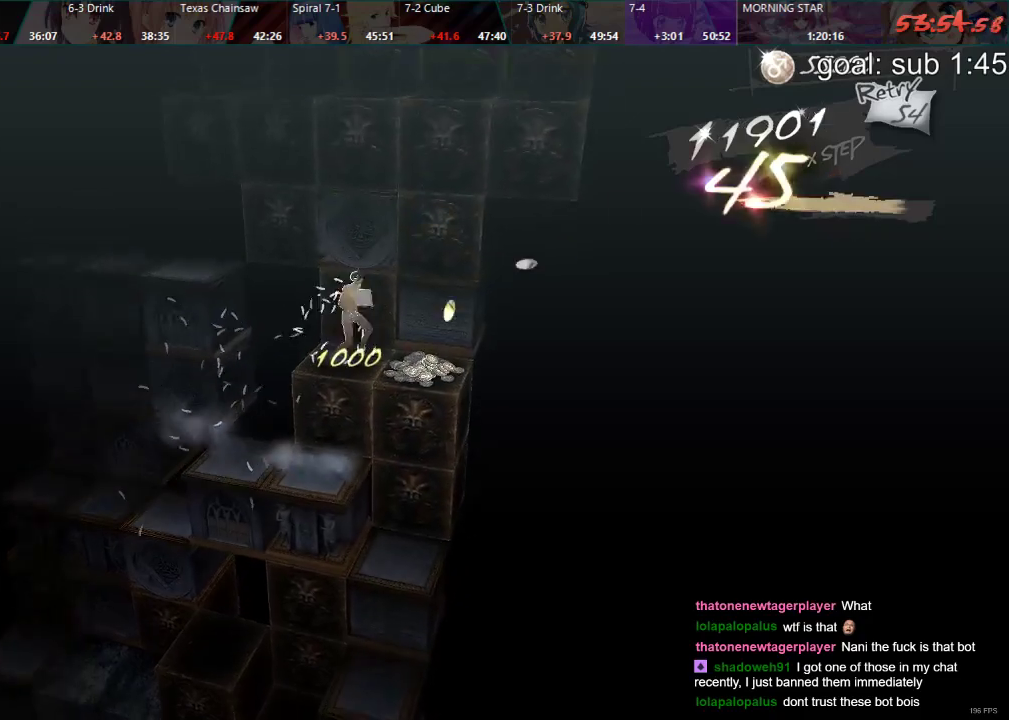
{"buttons": ["CIRCLE", "DPAD_UP"], "left_stick": "center", "right_stick": "center", "events": [[117, "DPAD_LEFT", "up"], [283, "CIRCLE", "down"], [300, "DPAD_UP", "down"]]}
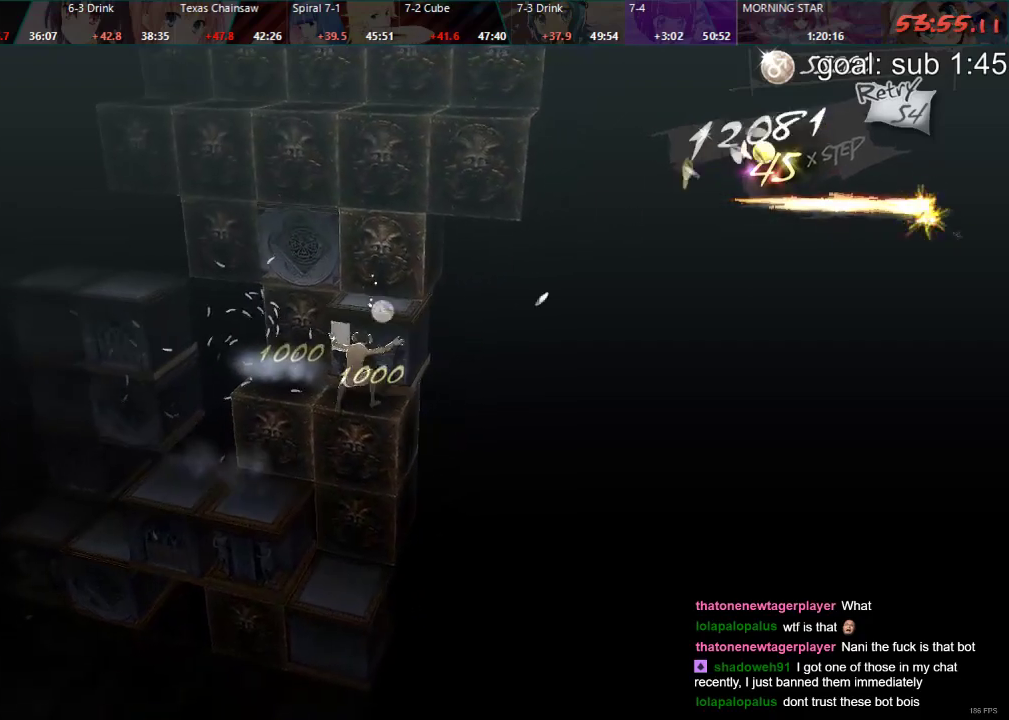
{"buttons": [], "left_stick": "center", "right_stick": "center", "events": [[167, "DPAD_UP", "up"], [300, "CIRCLE", "up"]]}
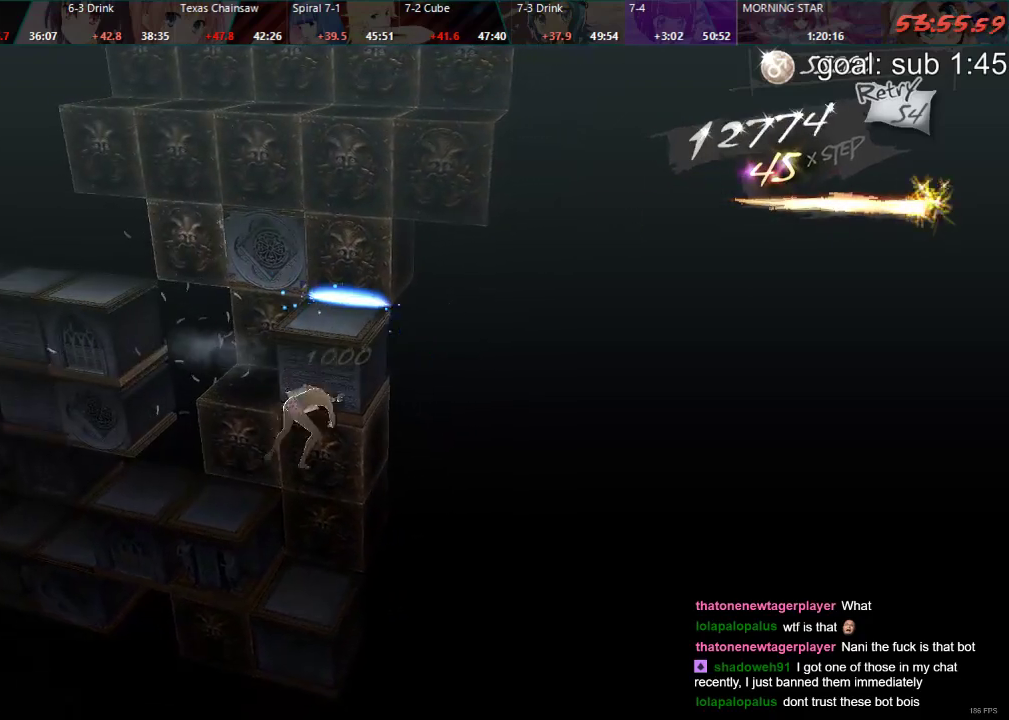
{"buttons": [], "left_stick": "center", "right_stick": "center", "events": [[100, "DPAD_LEFT", "down"], [300, "DPAD_LEFT", "up"]]}
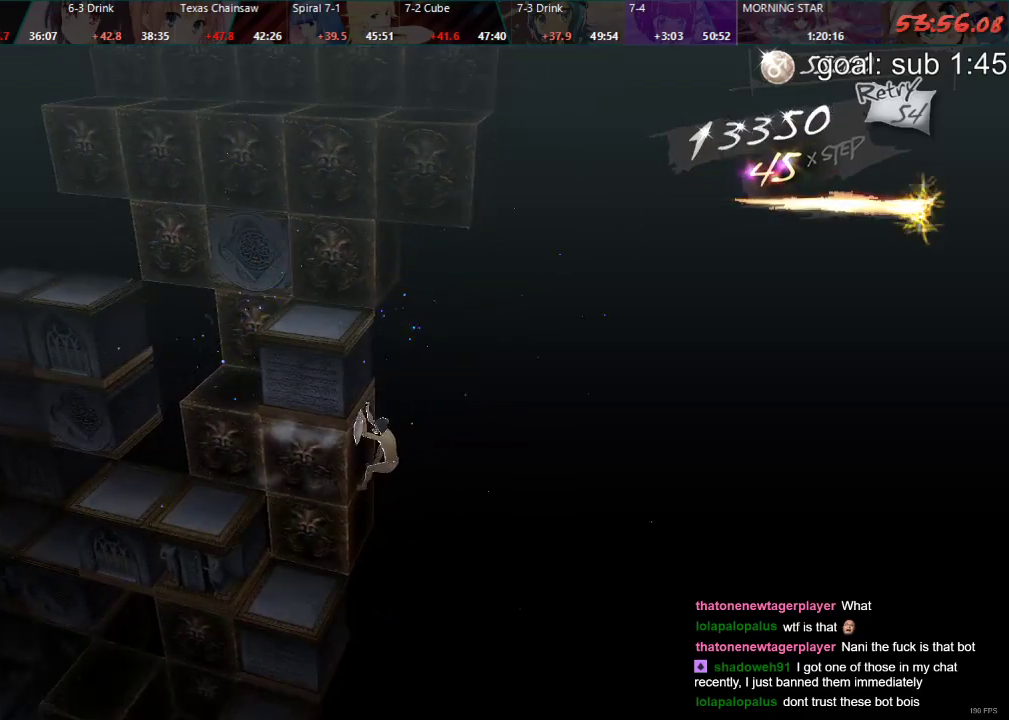
{"buttons": ["DPAD_RIGHT"], "left_stick": "center", "right_stick": "center", "events": [[100, "DPAD_RIGHT", "down"]]}
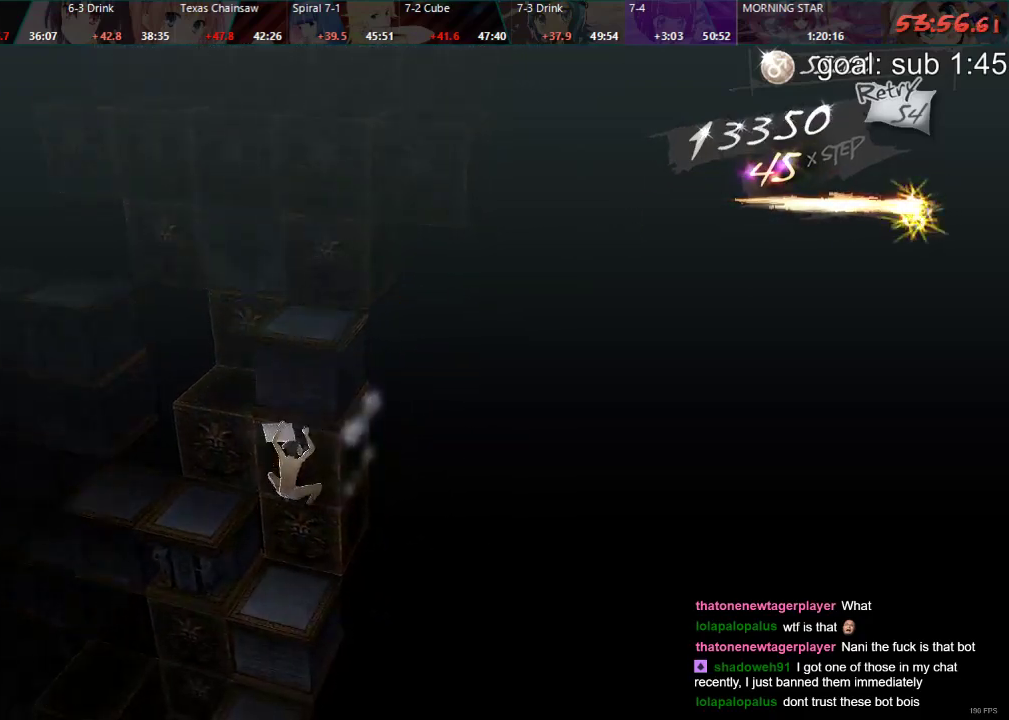
{"buttons": ["DPAD_DOWN"], "left_stick": "center", "right_stick": "center", "events": [[250, "DPAD_RIGHT", "up"], [383, "DPAD_DOWN", "down"]]}
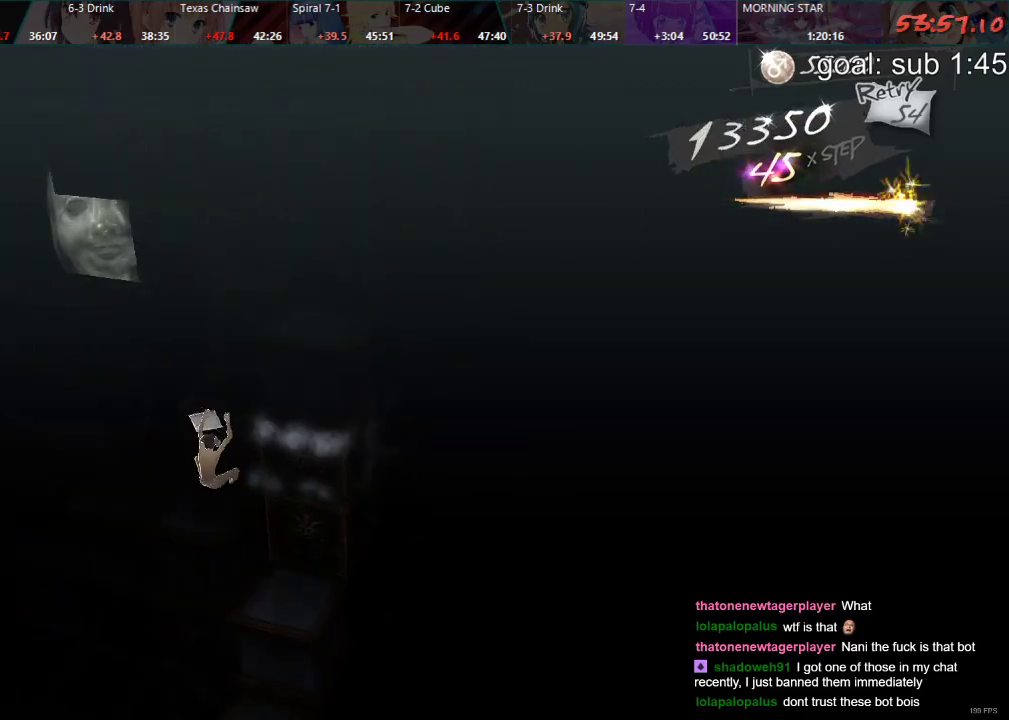
{"buttons": [], "left_stick": "center", "right_stick": "center", "events": [[167, "DPAD_DOWN", "up"], [417, "DPAD_LEFT", "down"], [450, "DPAD_LEFT", "up"]]}
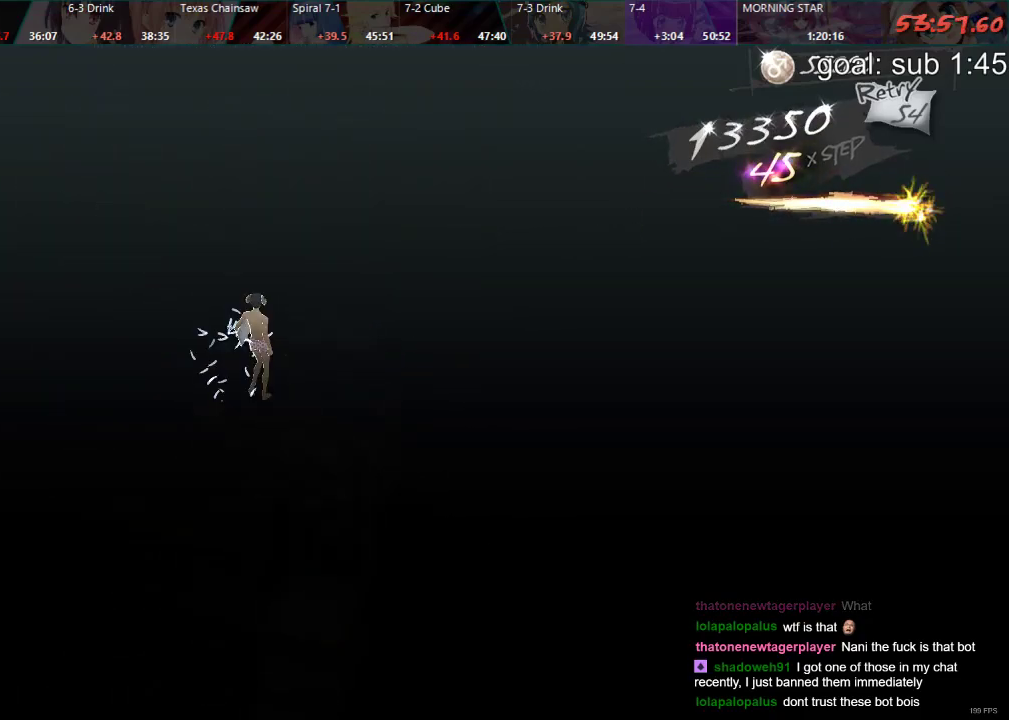
{"buttons": [], "left_stick": "center", "right_stick": "center", "events": [[183, "DPAD_RIGHT", "down"], [300, "DPAD_RIGHT", "up"]]}
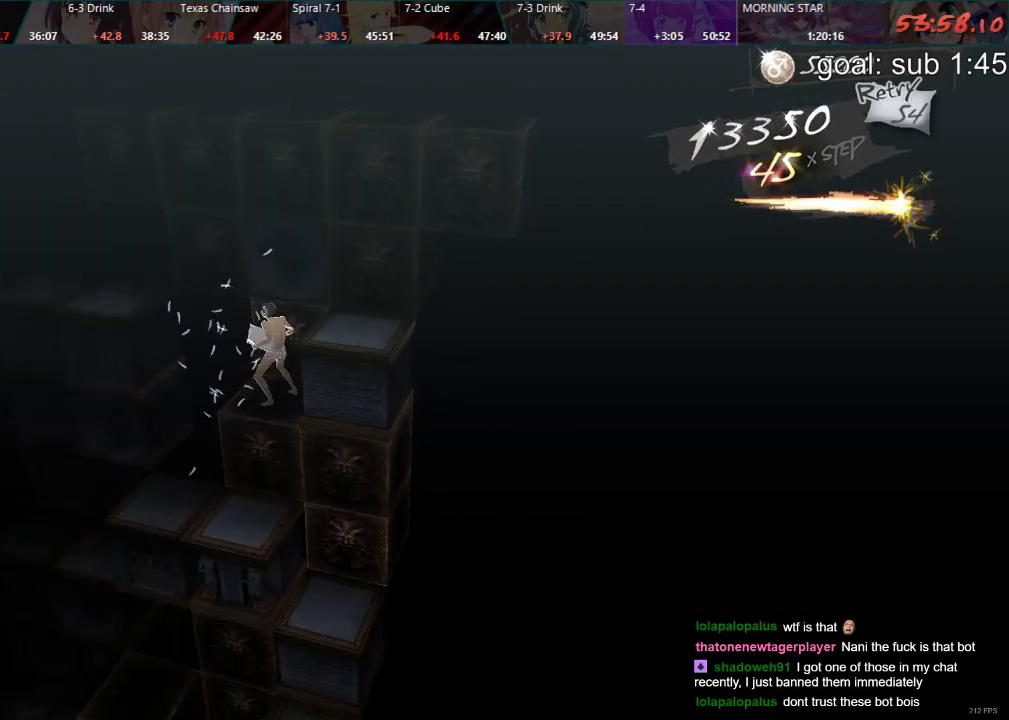
{"buttons": [], "left_stick": "center", "right_stick": "center", "events": [[317, "DPAD_RIGHT", "down"], [383, "DPAD_RIGHT", "up"]]}
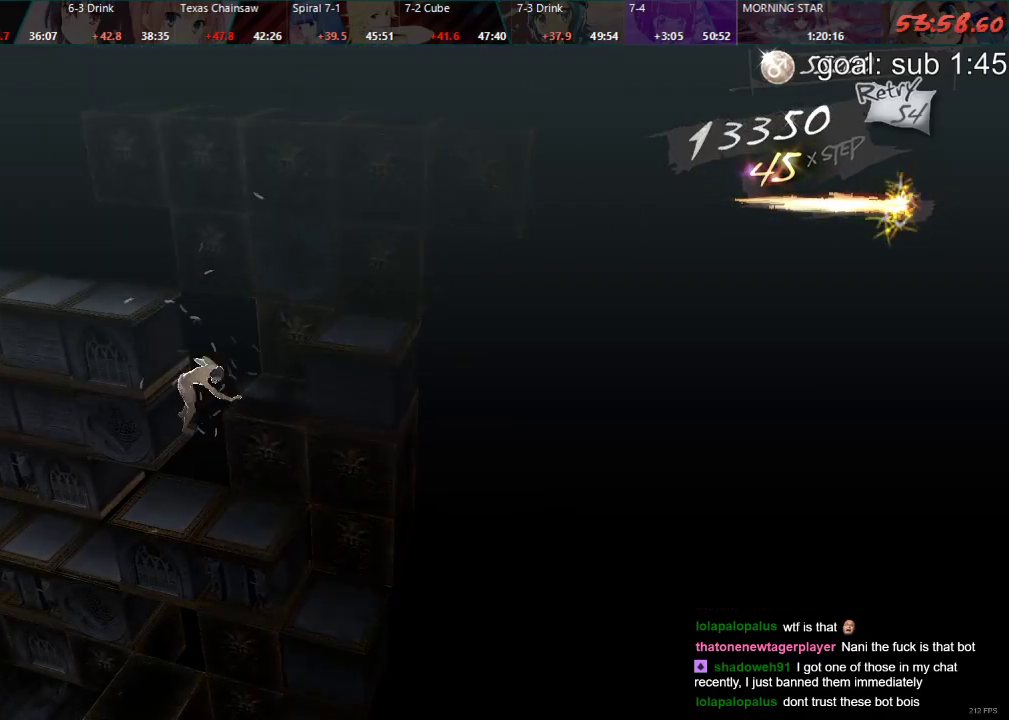
{"buttons": [], "left_stick": "center", "right_stick": "center", "events": []}
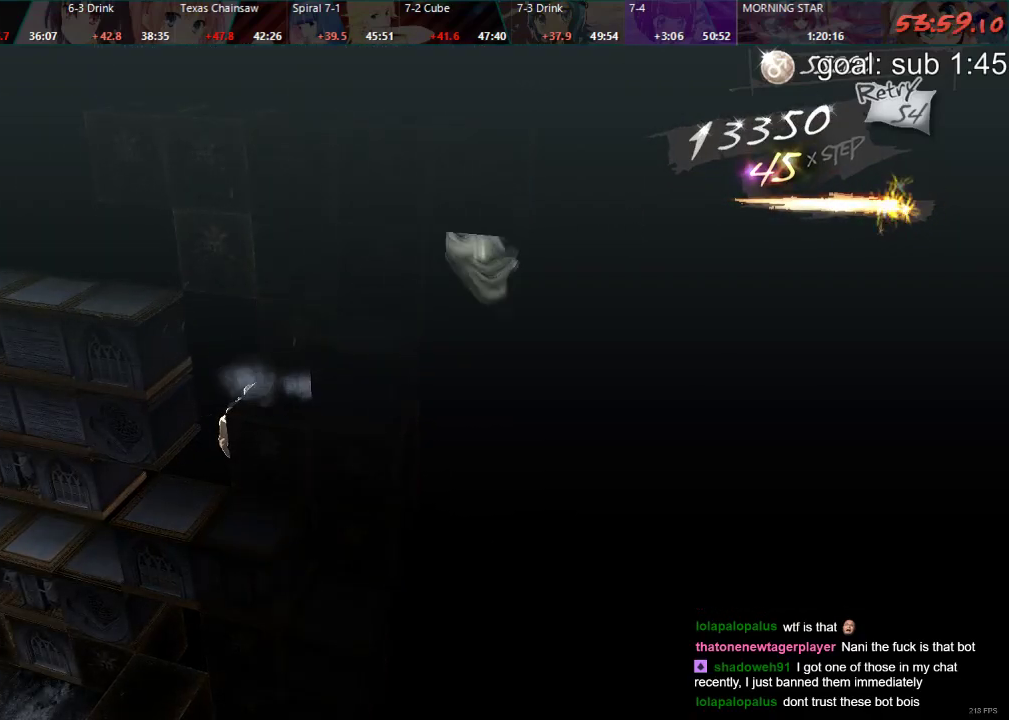
{"buttons": [], "left_stick": "center", "right_stick": "center", "events": [[267, "DPAD_RIGHT", "down"], [433, "DPAD_RIGHT", "up"]]}
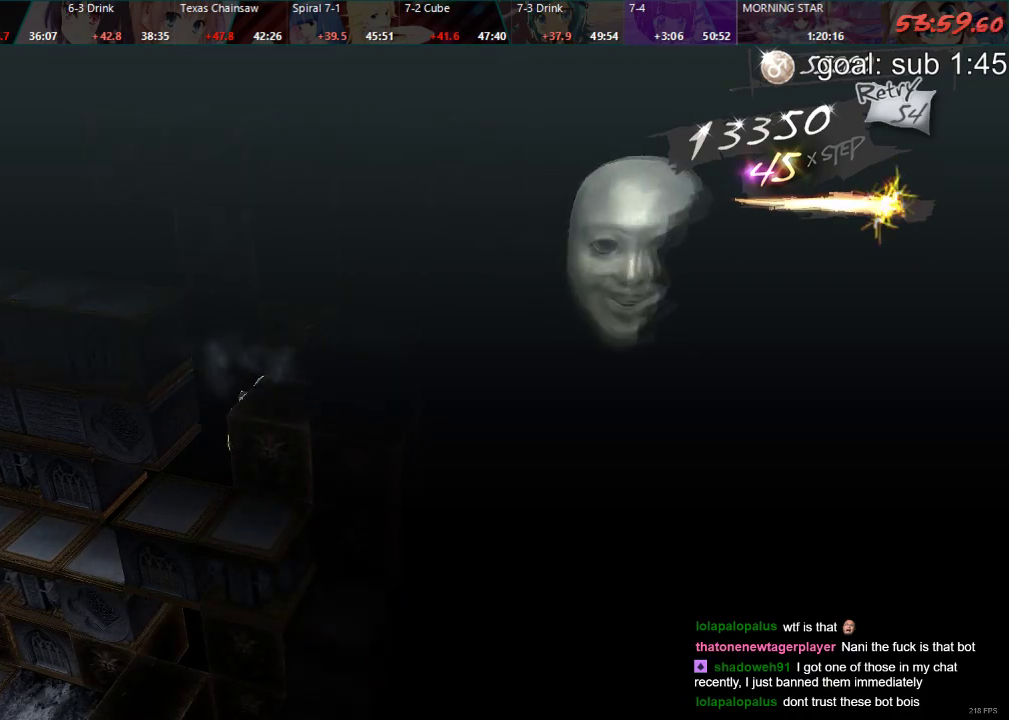
{"buttons": [], "left_stick": "center", "right_stick": "center", "events": []}
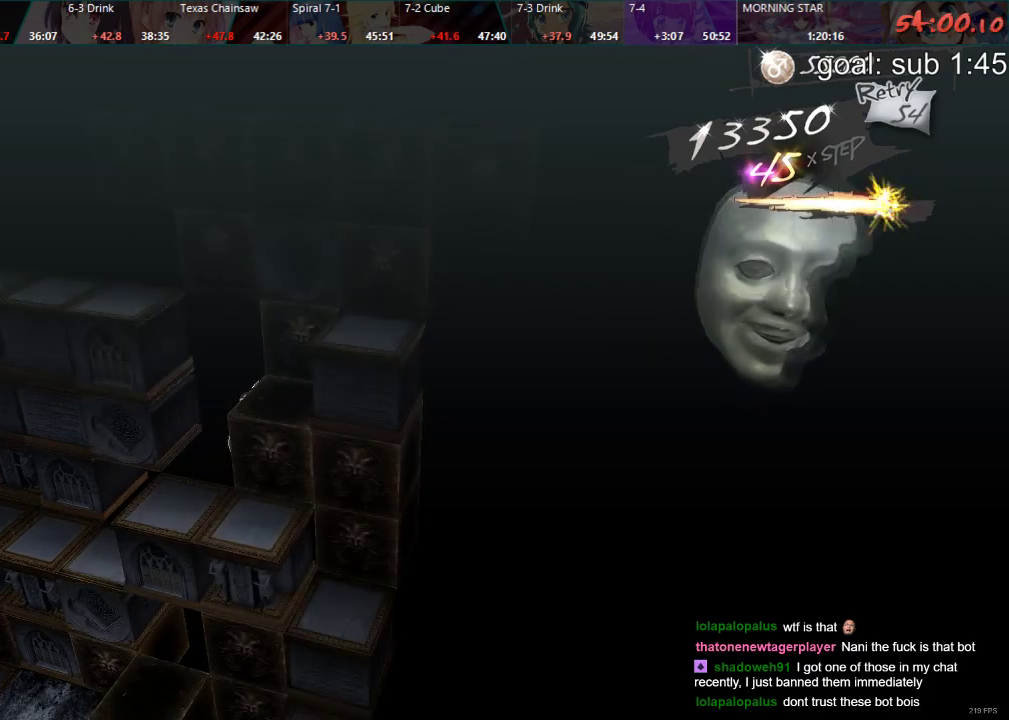
{"buttons": [], "left_stick": "center", "right_stick": "center", "events": [[233, "DPAD_RIGHT", "down"], [417, "DPAD_RIGHT", "up"]]}
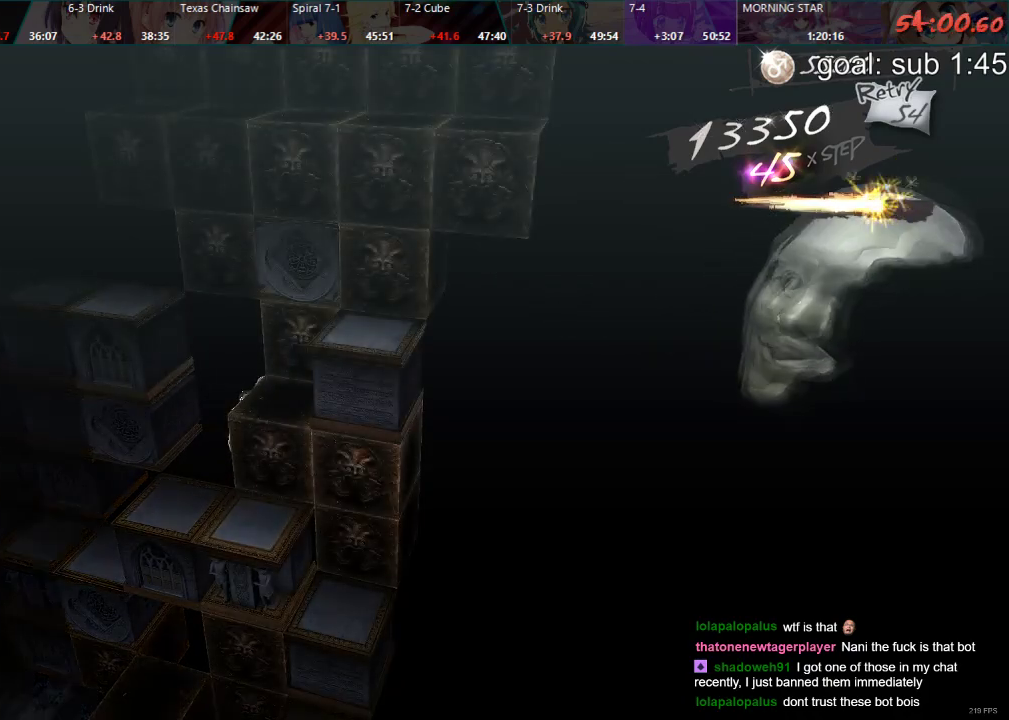
{"buttons": [], "left_stick": "center", "right_stick": "center", "events": [[233, "DPAD_LEFT", "down"], [433, "DPAD_LEFT", "up"]]}
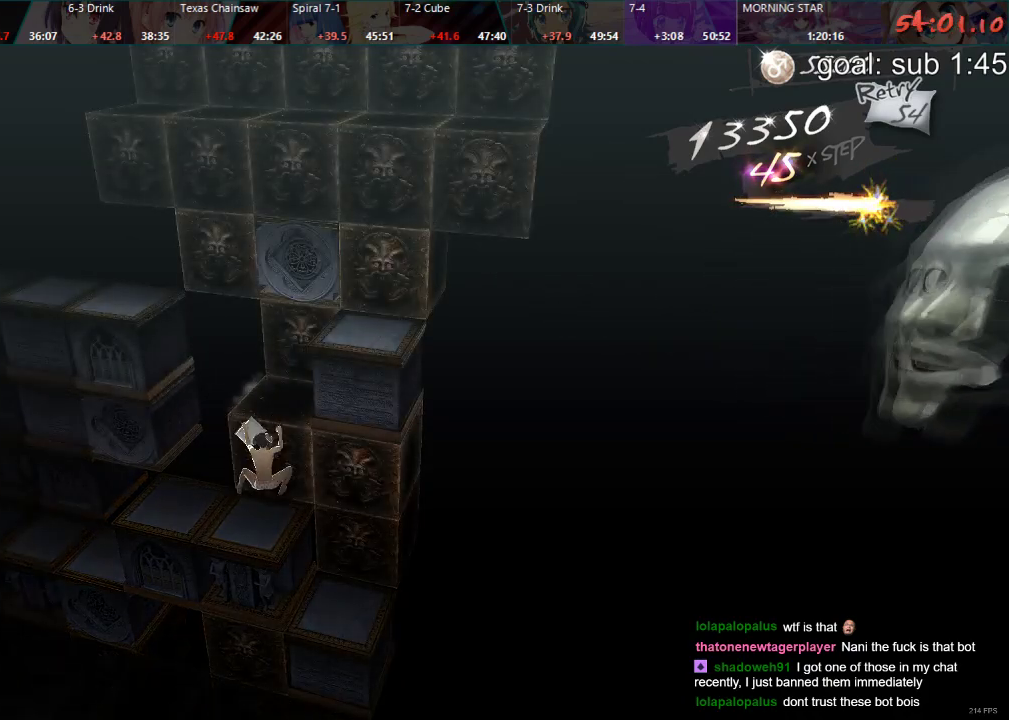
{"buttons": [], "left_stick": "center", "right_stick": "center", "events": [[150, "DPAD_DOWN", "down"], [383, "DPAD_DOWN", "up"]]}
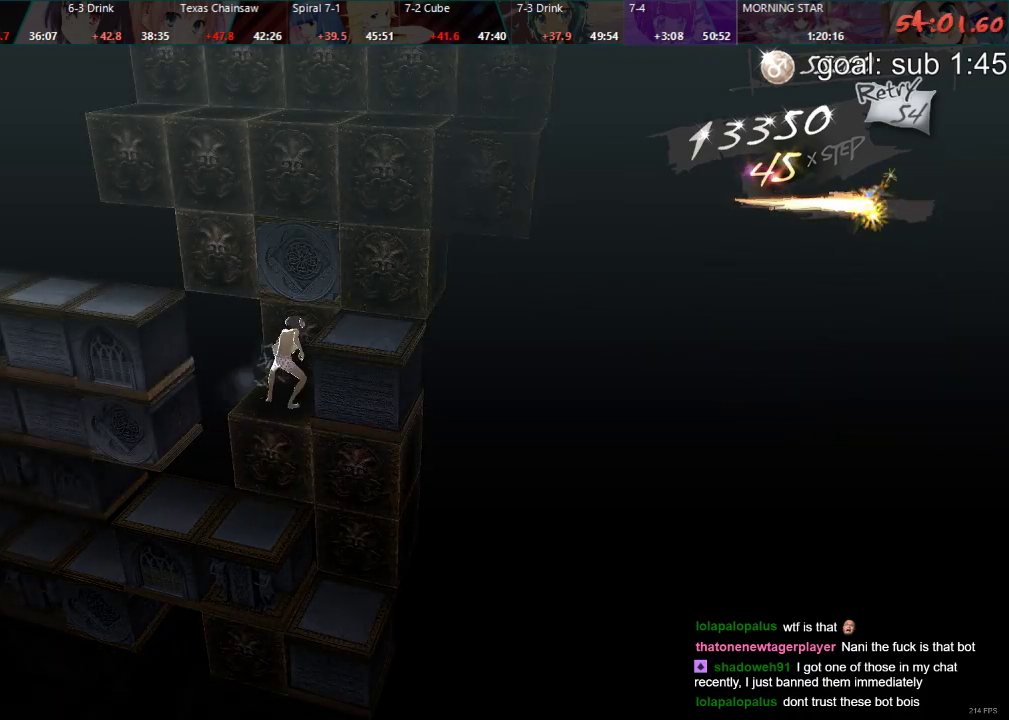
{"buttons": [], "left_stick": "center", "right_stick": "center", "events": [[300, "DPAD_RIGHT", "down"], [367, "DPAD_RIGHT", "up"]]}
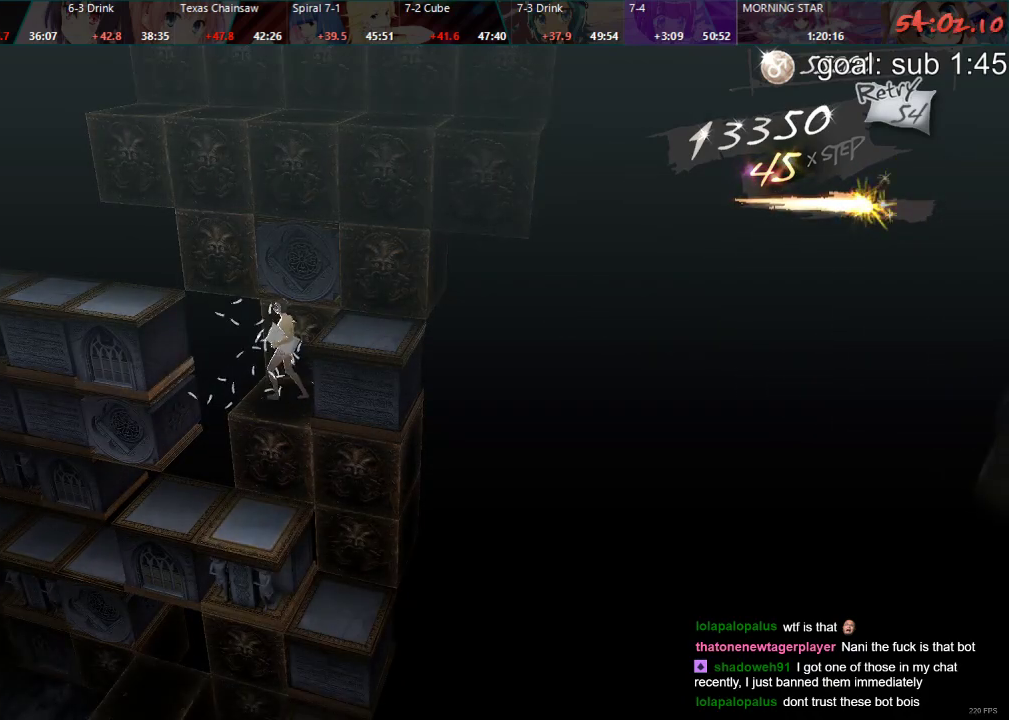
{"buttons": [], "left_stick": "center", "right_stick": "center", "events": [[250, "DPAD_LEFT", "down"], [350, "DPAD_LEFT", "up"]]}
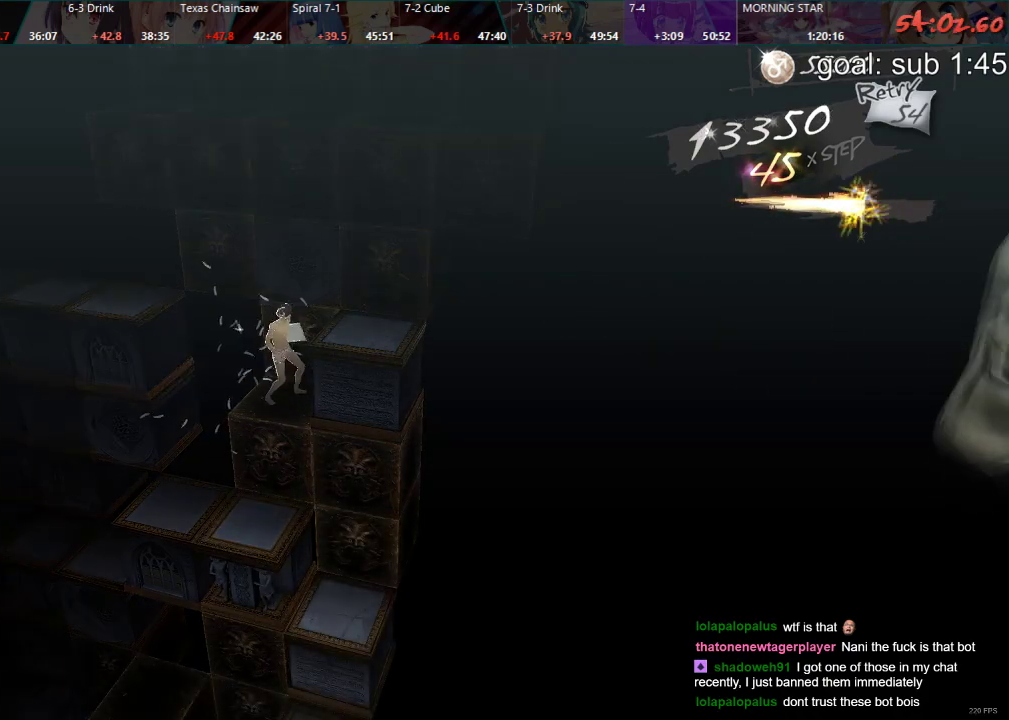
{"buttons": ["CIRCLE"], "left_stick": "center", "right_stick": "center", "events": [[33, "CIRCLE", "down"]]}
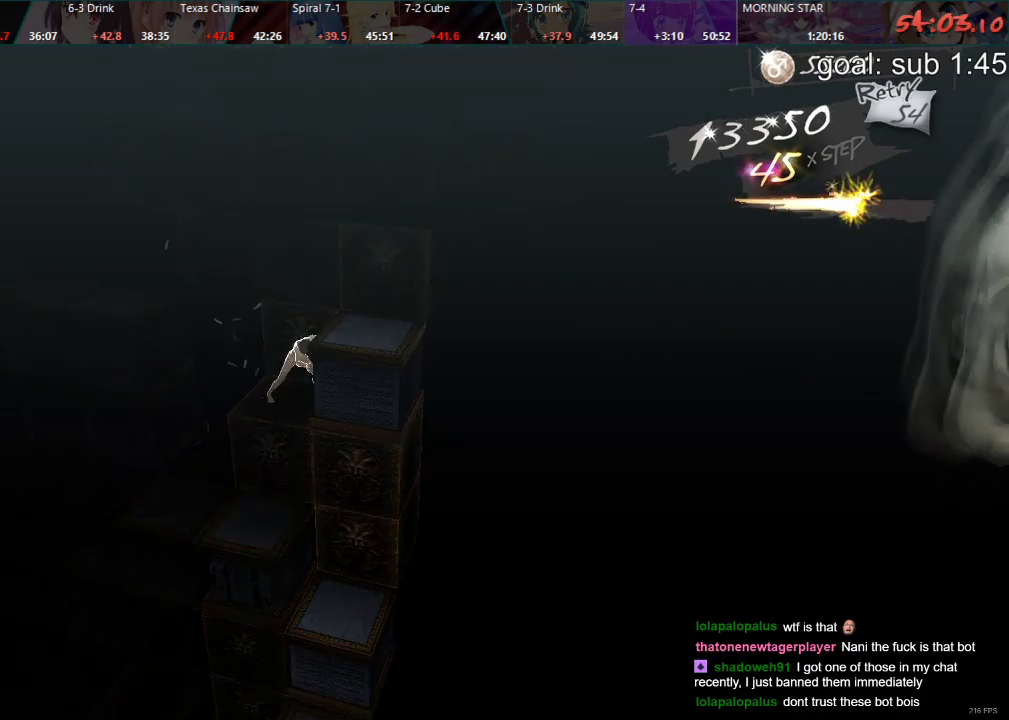
{"buttons": ["CIRCLE"], "left_stick": "center", "right_stick": "center", "events": [[167, "DPAD_RIGHT", "down"], [367, "DPAD_RIGHT", "up"]]}
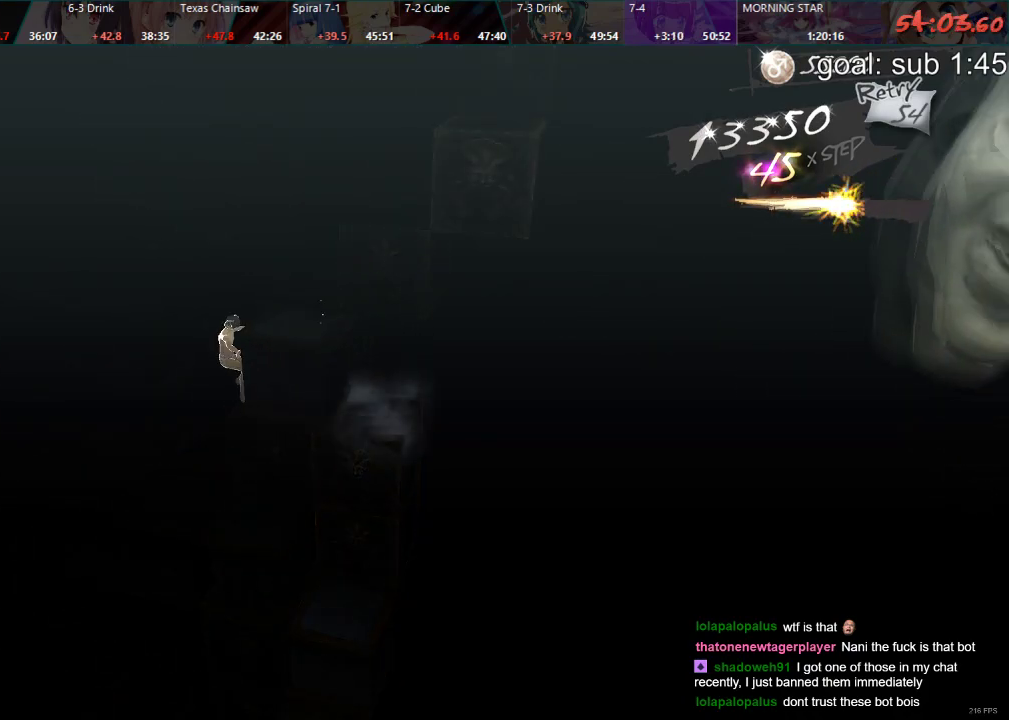
{"buttons": [], "left_stick": "center", "right_stick": "center", "events": [[83, "CIRCLE", "up"]]}
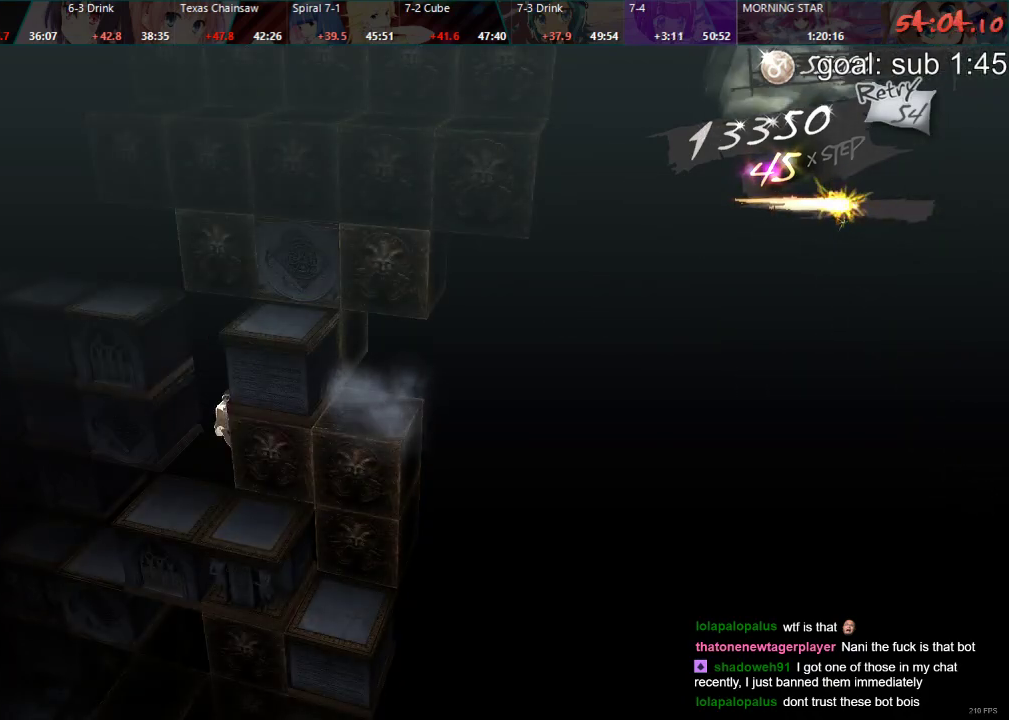
{"buttons": ["DPAD_RIGHT"], "left_stick": "center", "right_stick": "center", "events": [[67, "DPAD_RIGHT", "down"]]}
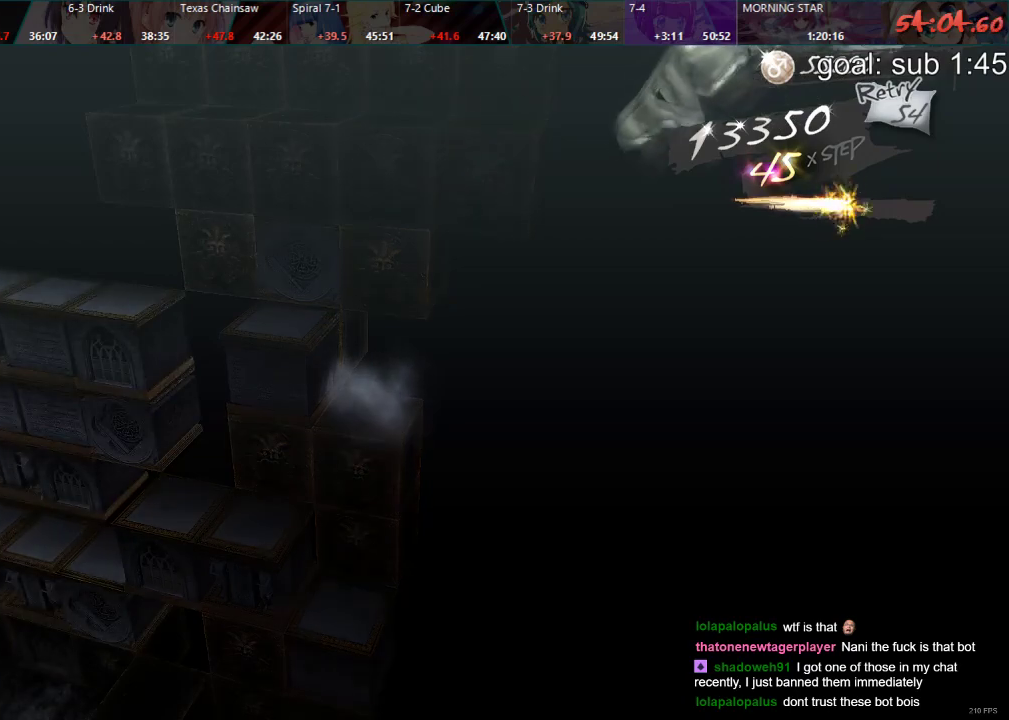
{"buttons": ["DPAD_LEFT"], "left_stick": "center", "right_stick": "center", "events": [[33, "DPAD_RIGHT", "up"], [183, "DPAD_LEFT", "down"]]}
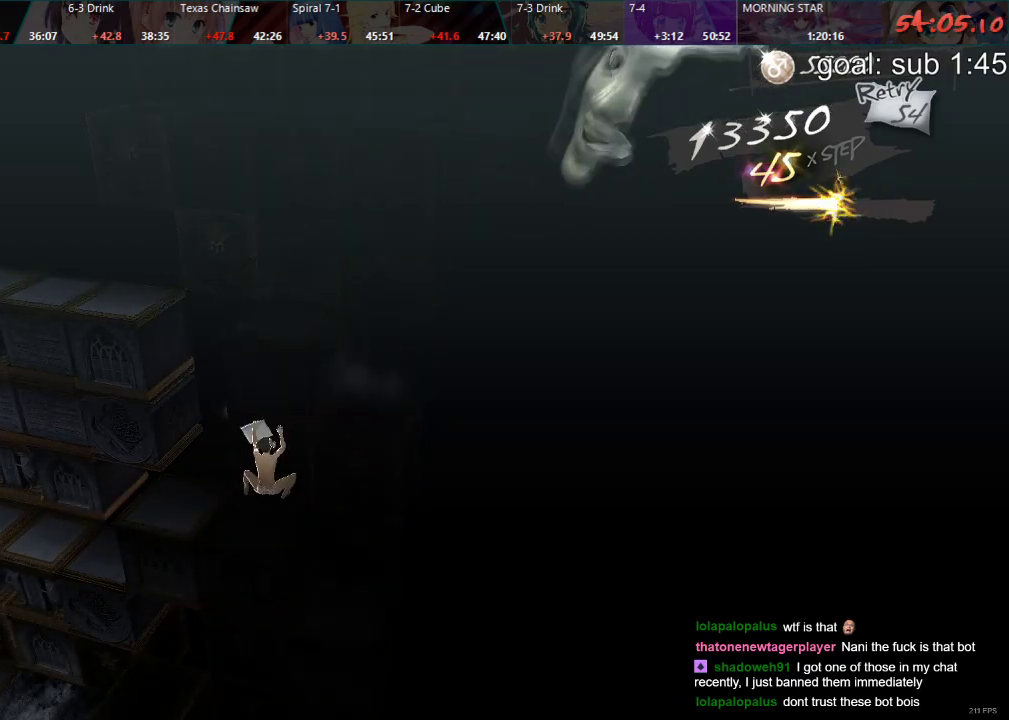
{"buttons": ["DPAD_DOWN"], "left_stick": "center", "right_stick": "center", "events": [[183, "DPAD_LEFT", "up"], [367, "DPAD_DOWN", "down"]]}
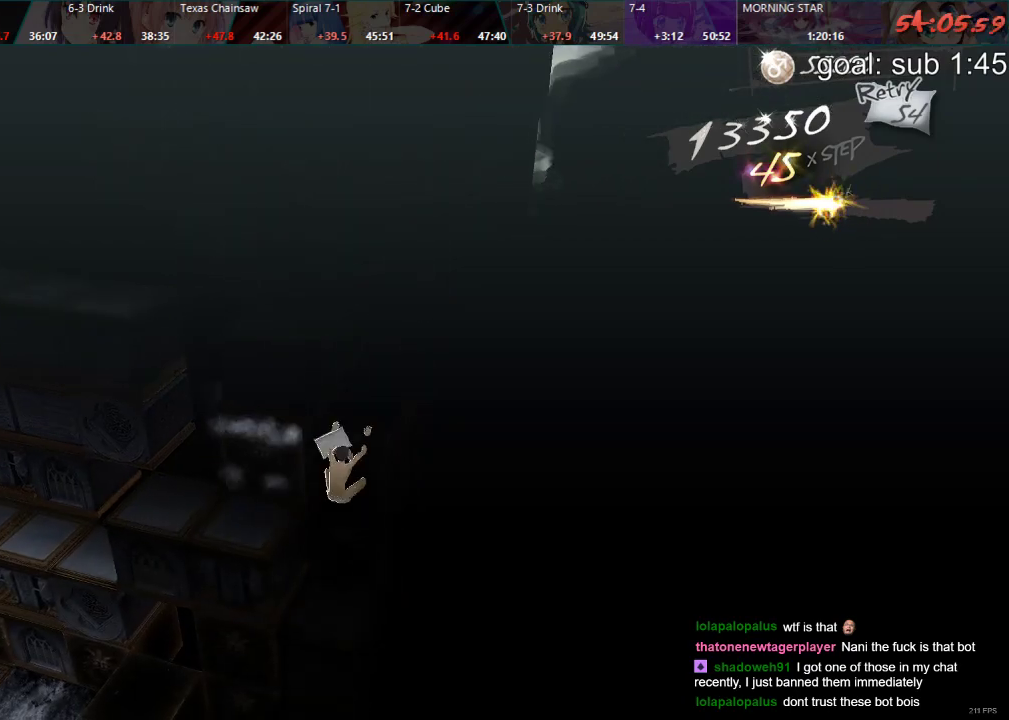
{"buttons": ["DPAD_RIGHT"], "left_stick": "center", "right_stick": "center", "events": [[150, "DPAD_DOWN", "up"], [350, "DPAD_RIGHT", "down"]]}
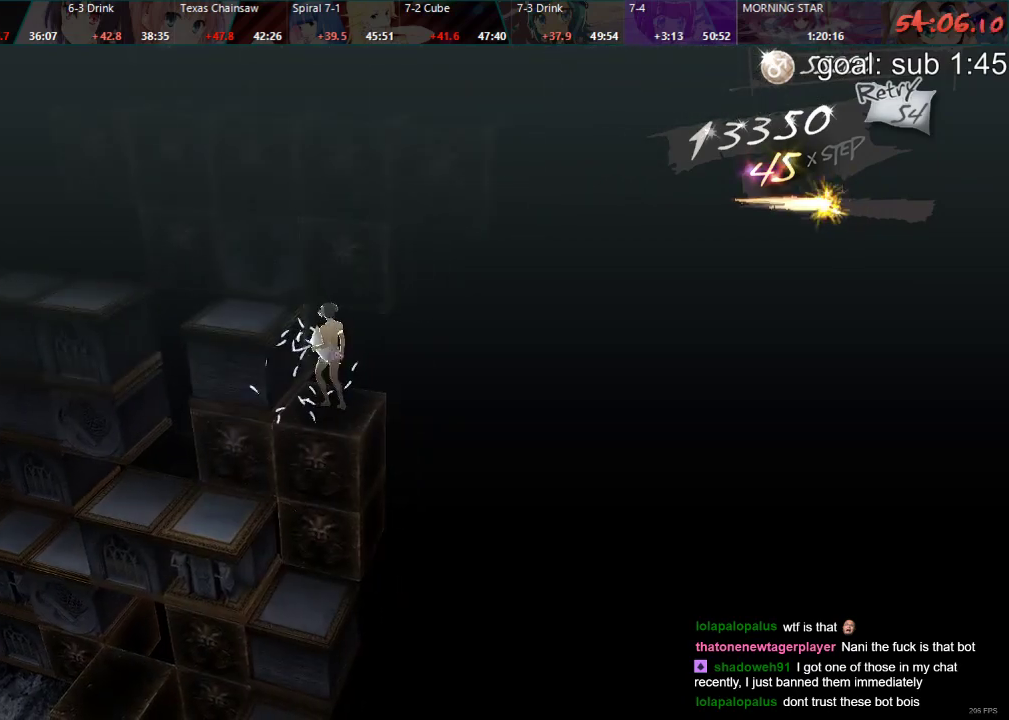
{"buttons": ["CIRCLE", "DPAD_UP"], "left_stick": "center", "right_stick": "center", "events": [[233, "DPAD_RIGHT", "up"], [383, "CIRCLE", "down"], [417, "DPAD_UP", "down"]]}
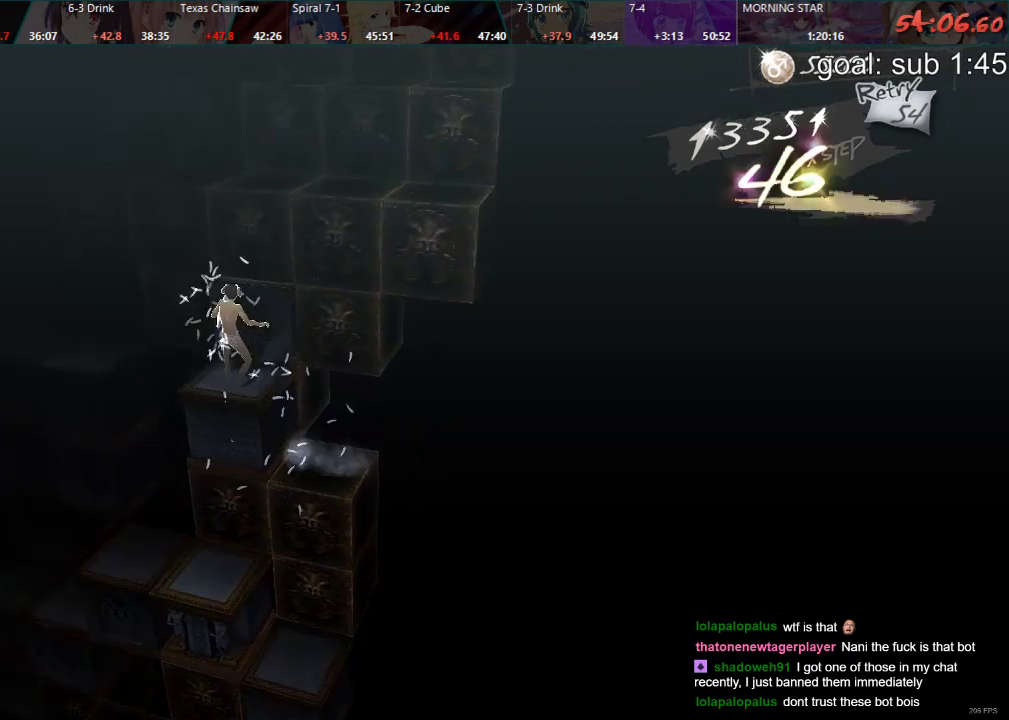
{"buttons": [], "left_stick": "center", "right_stick": "center", "events": [[367, "DPAD_UP", "up"], [417, "CIRCLE", "up"]]}